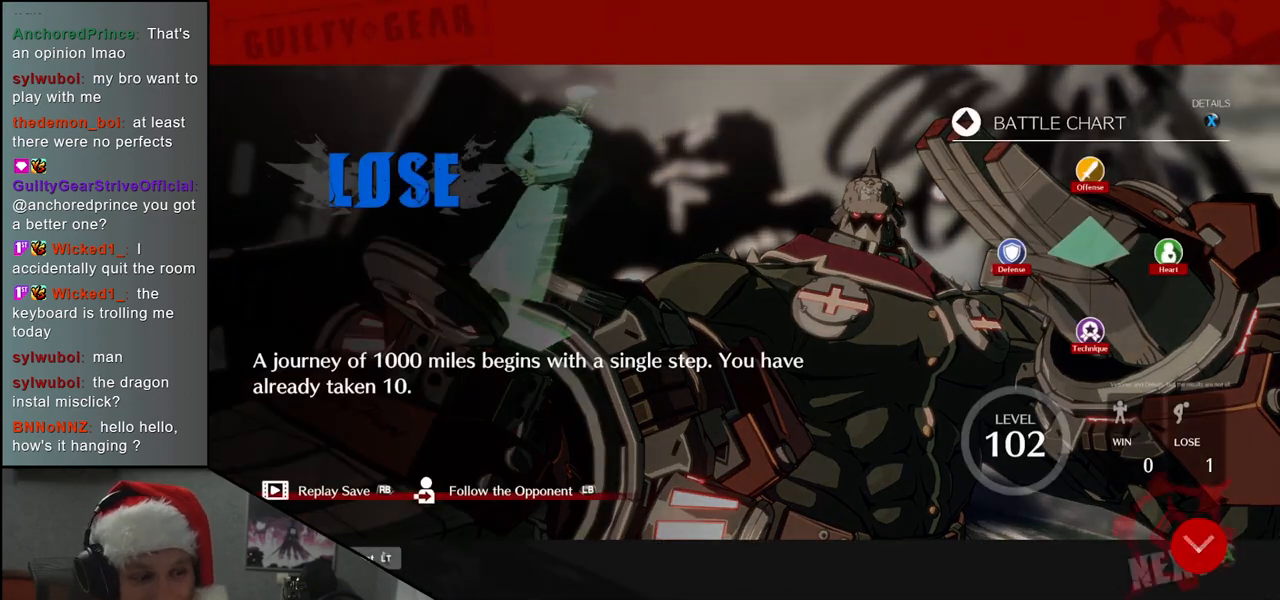
Gameplay with a controller (arcade stick); each line is a JSON object with the inputs held at the frame after it. "events" lists button and stick changes between this image and that frame as [ms after this image, input, new state], when the widget could be followed in between. Not read: L3 R3.
{"buttons": [], "left_stick": "center", "events": []}
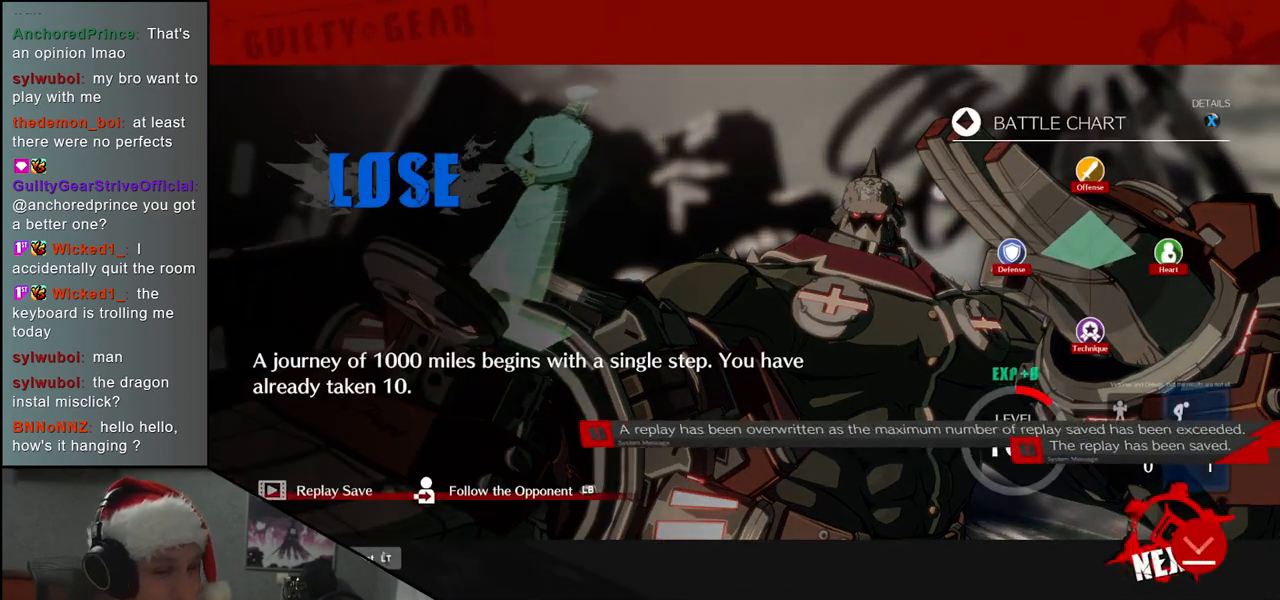
{"buttons": [], "left_stick": "center", "events": [[300, "L1", "down"], [367, "L1", "up"]]}
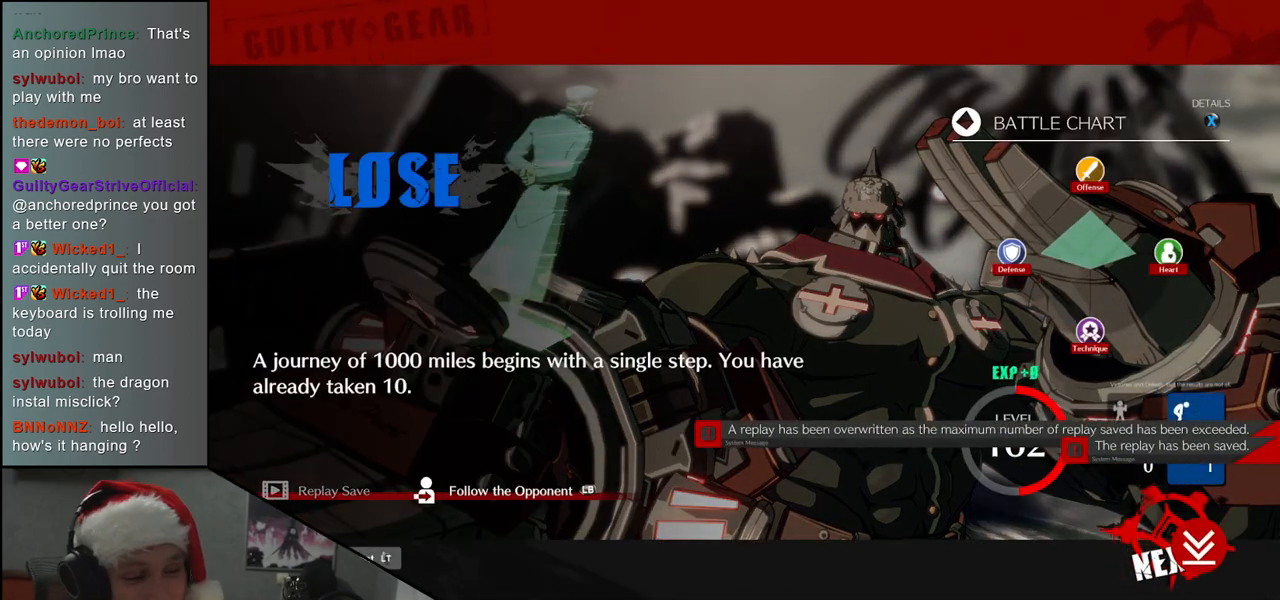
{"buttons": [], "left_stick": "center", "events": []}
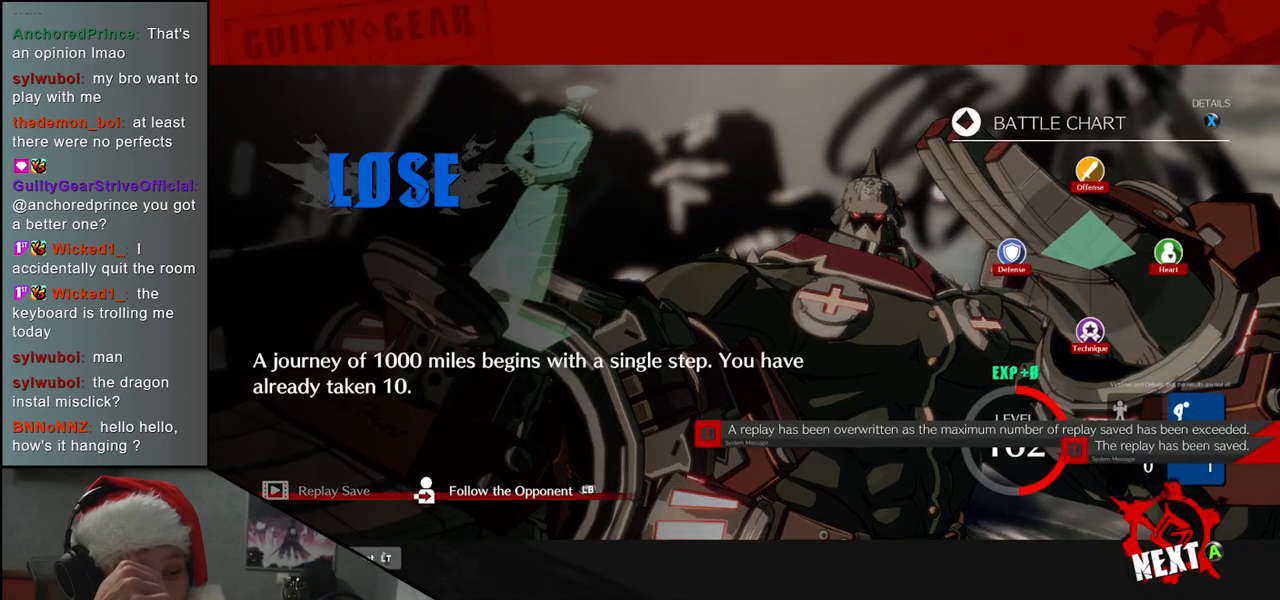
{"buttons": [], "left_stick": "center", "events": []}
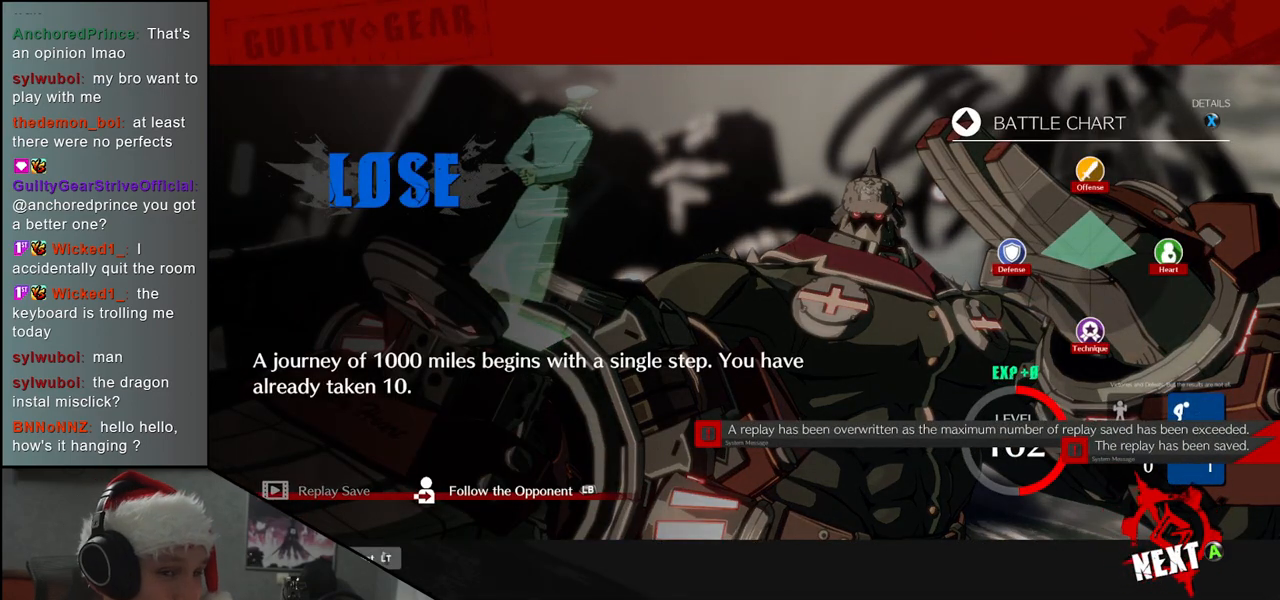
{"buttons": ["L1"], "left_stick": "center", "events": [[500, "L1", "down"]]}
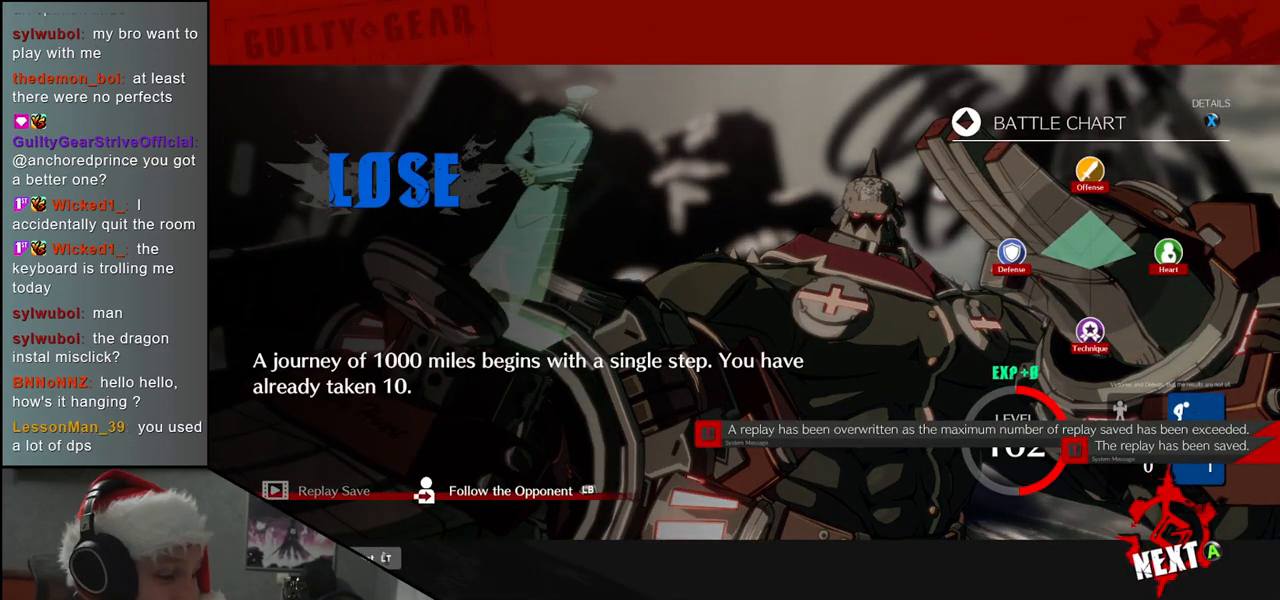
{"buttons": [], "left_stick": "center", "events": [[133, "L1", "up"]]}